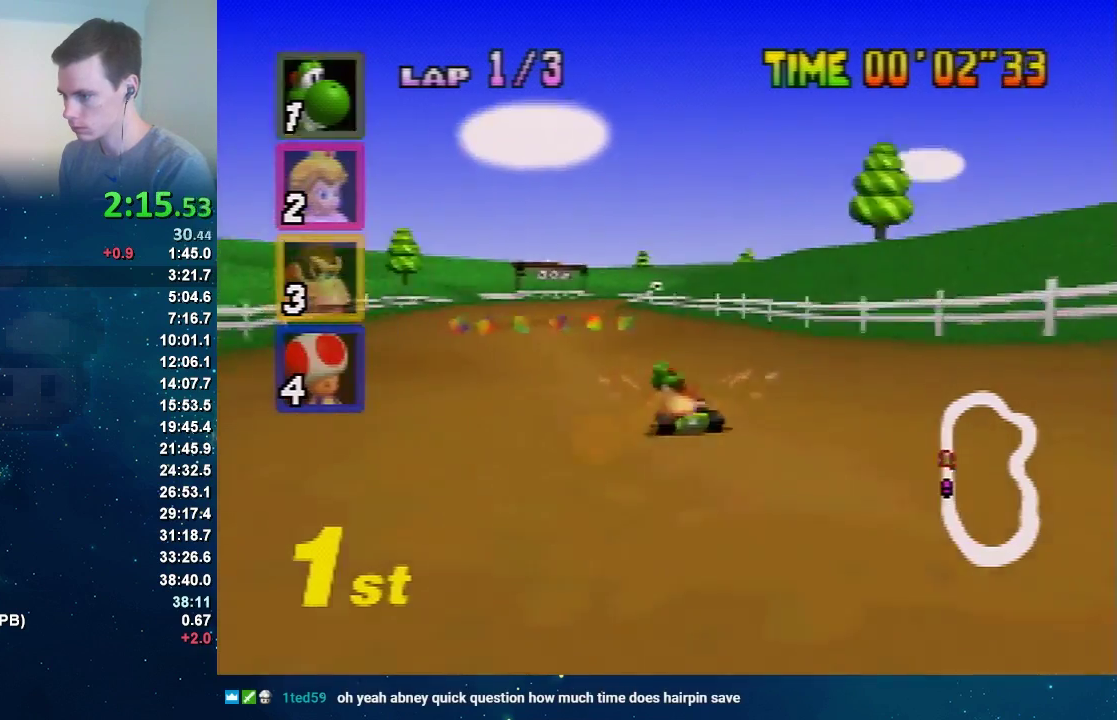
Gameplay with a controller (Nintendo layout); each line is a JSON object with the inputs held at the frame after it. "events" lists button and stick changes between this image and that frame as [ms after this image, input, new state], when the widget could be followed in between. Not read: A L3 R3.
{"buttons": [], "left_stick": "center", "events": [[133, "left_stick", "right"], [367, "left_stick", "left"], [434, "left_stick", "center"]]}
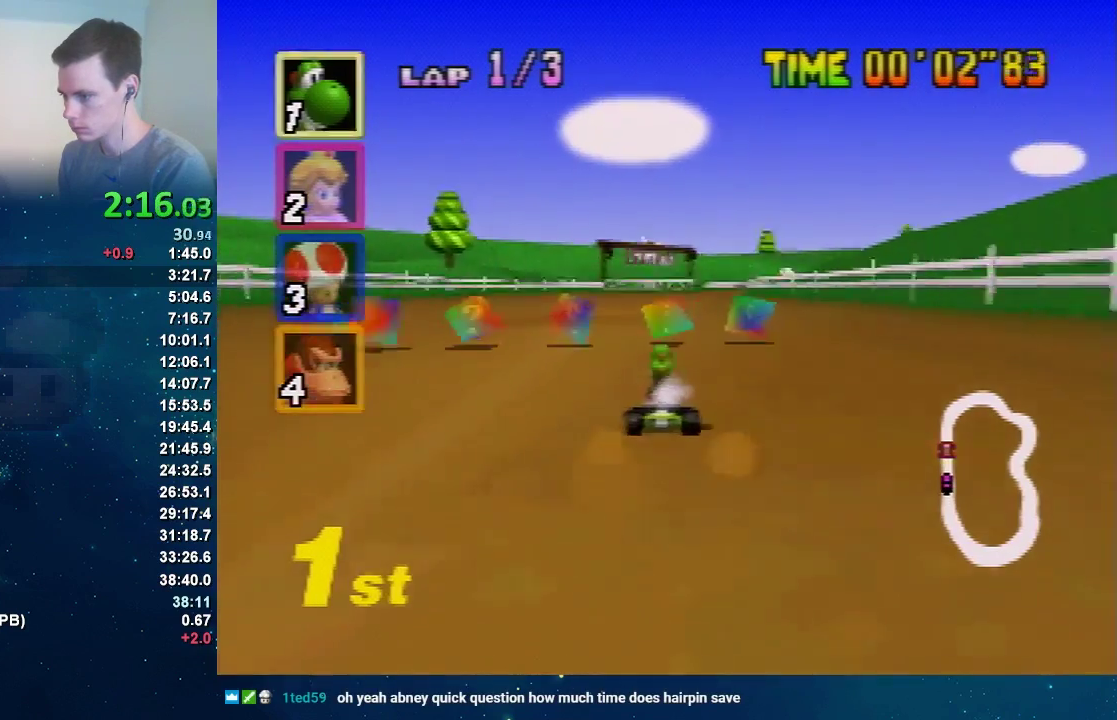
{"buttons": ["R1"], "left_stick": "left", "events": [[134, "left_stick", "right"], [201, "R1", "down"], [334, "left_stick", "center"], [468, "left_stick", "left"]]}
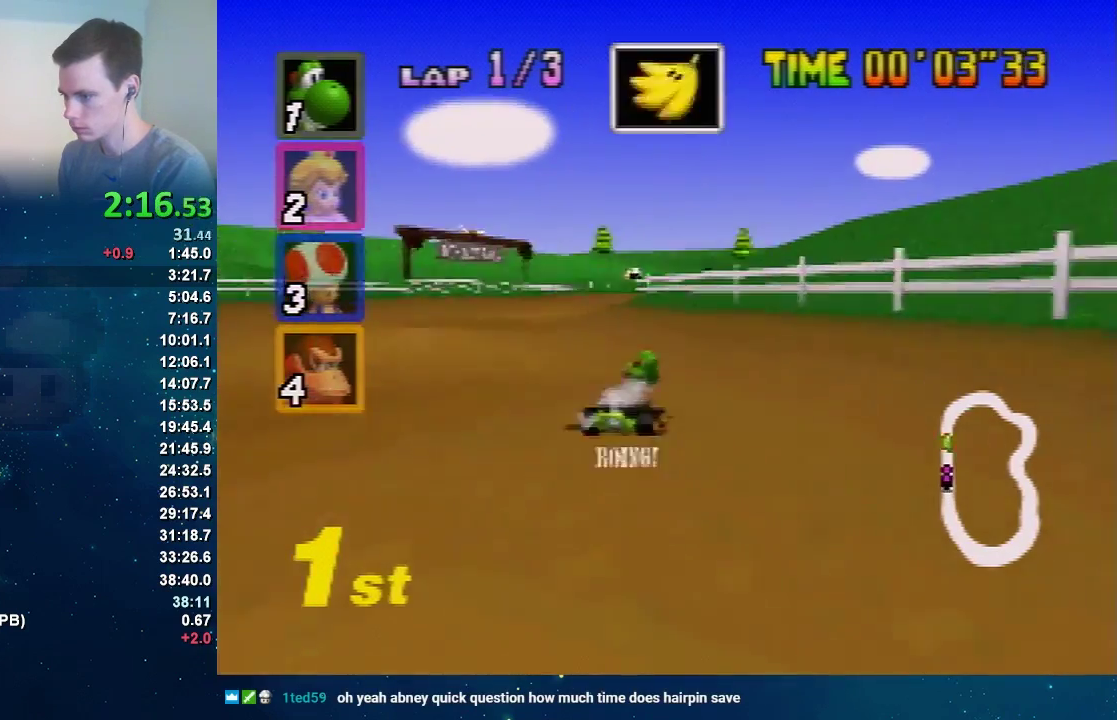
{"buttons": ["R1"], "left_stick": "left", "events": [[400, "left_stick", "up-right"], [500, "left_stick", "left"]]}
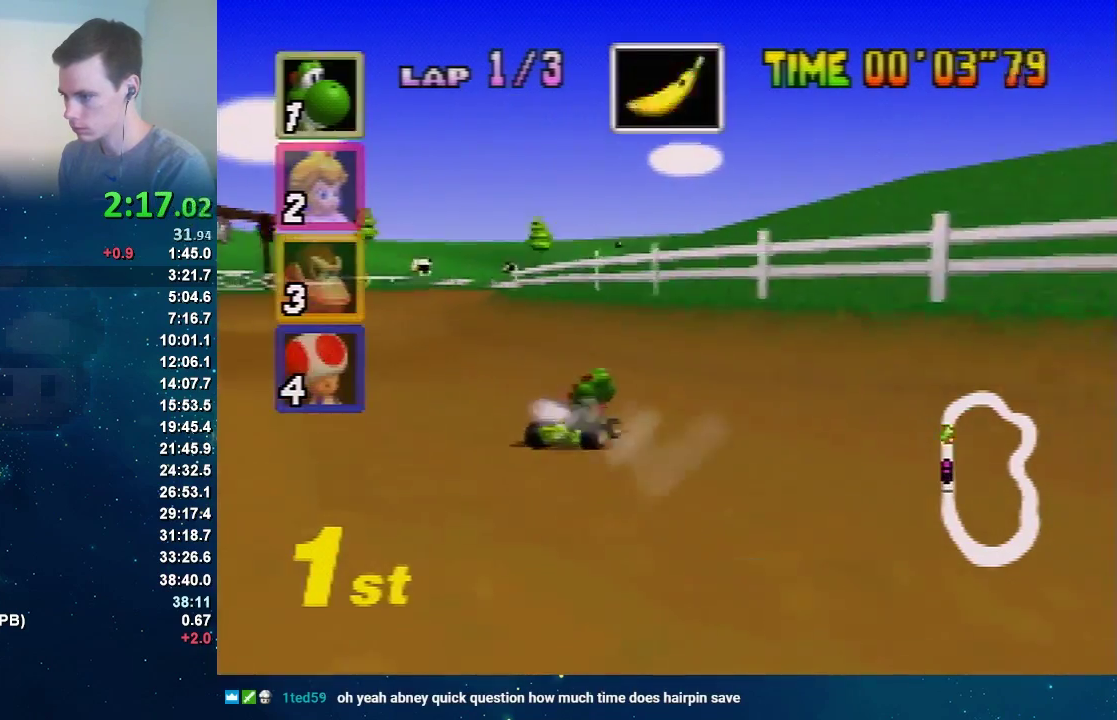
{"buttons": [], "left_stick": "center", "events": [[201, "R1", "up"], [468, "left_stick", "center"]]}
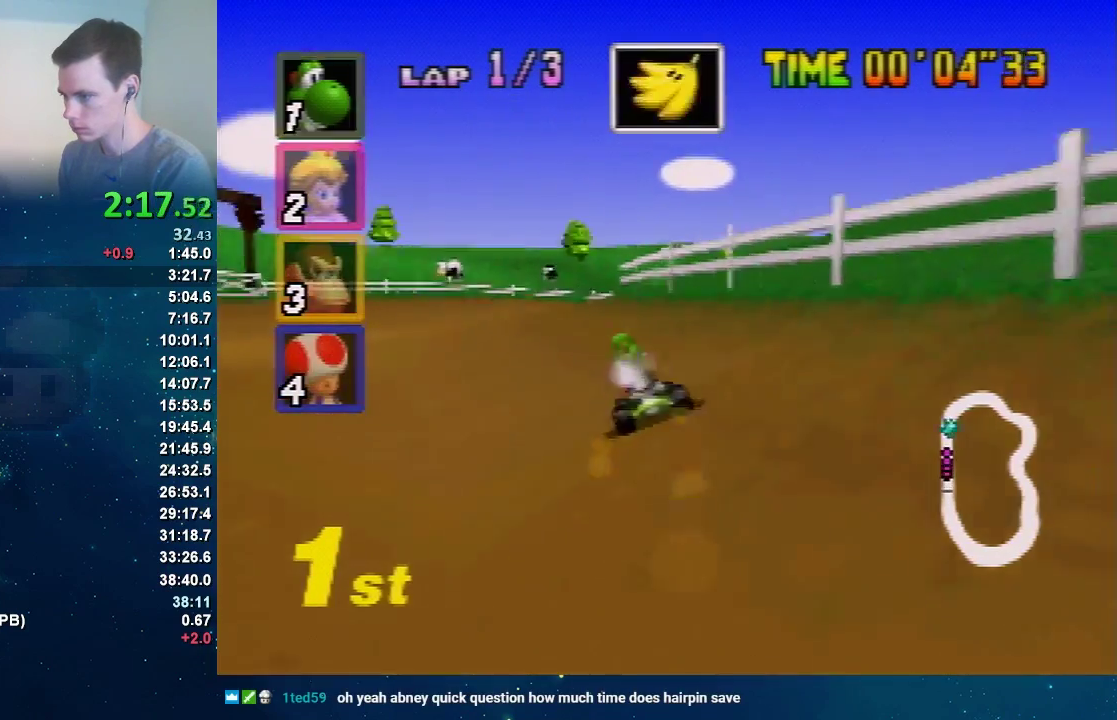
{"buttons": [], "left_stick": "center", "events": []}
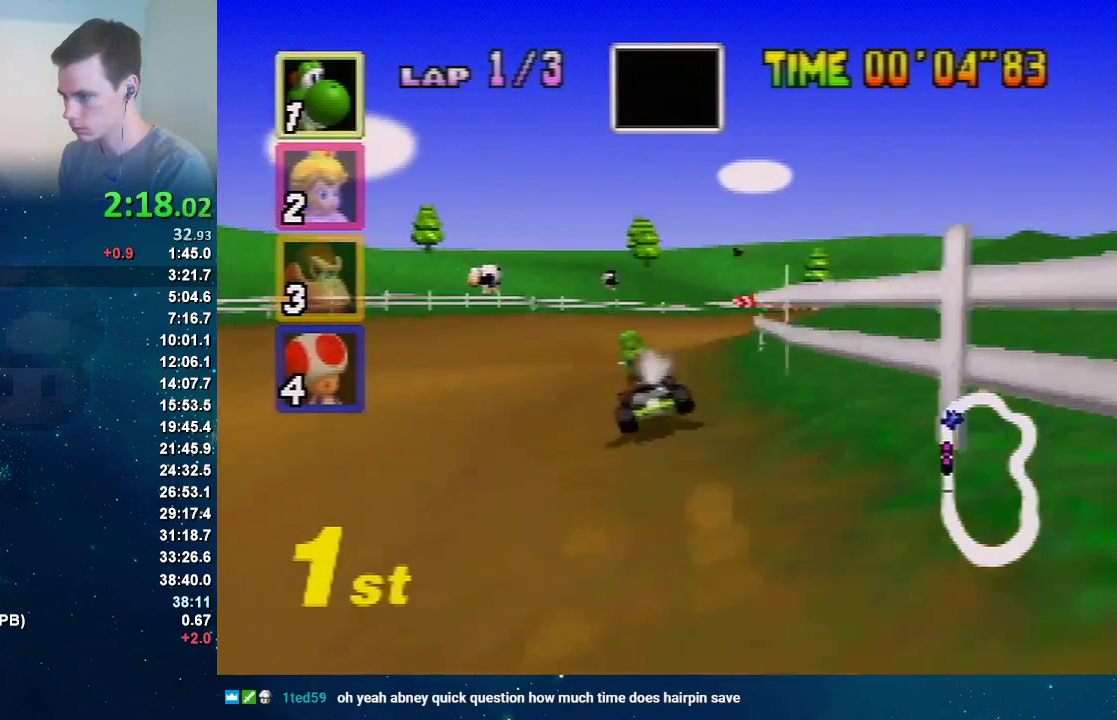
{"buttons": ["R1"], "left_stick": "right", "events": [[167, "left_stick", "right"], [234, "R1", "down"]]}
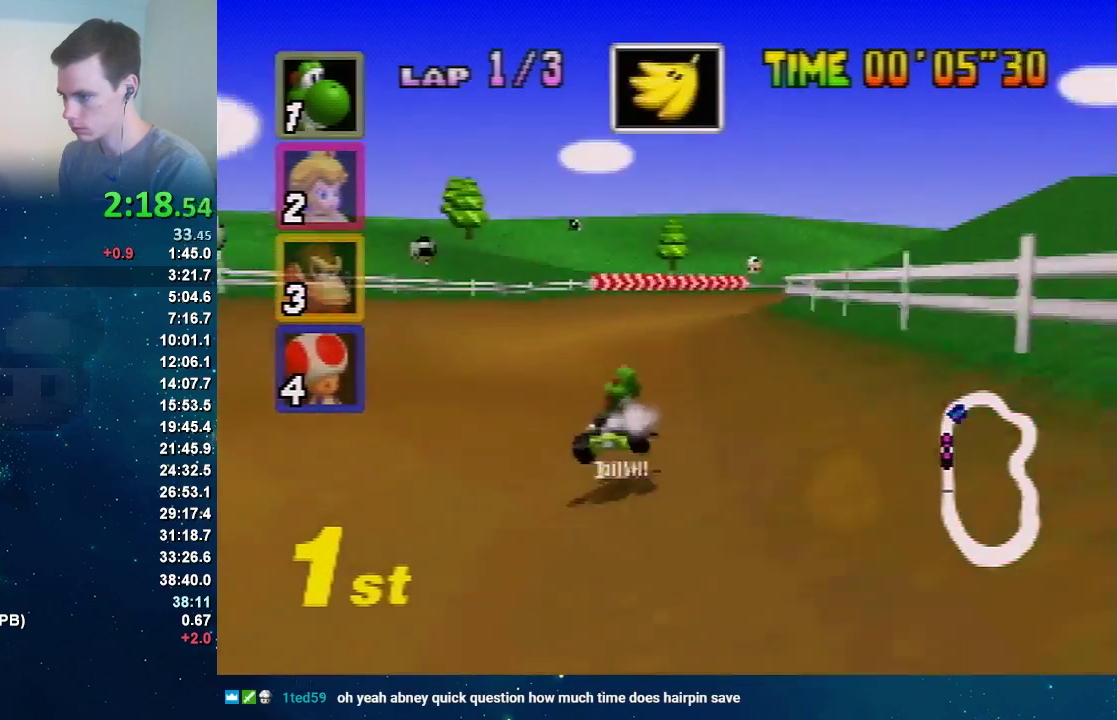
{"buttons": ["R1"], "left_stick": "left", "events": [[200, "left_stick", "left"]]}
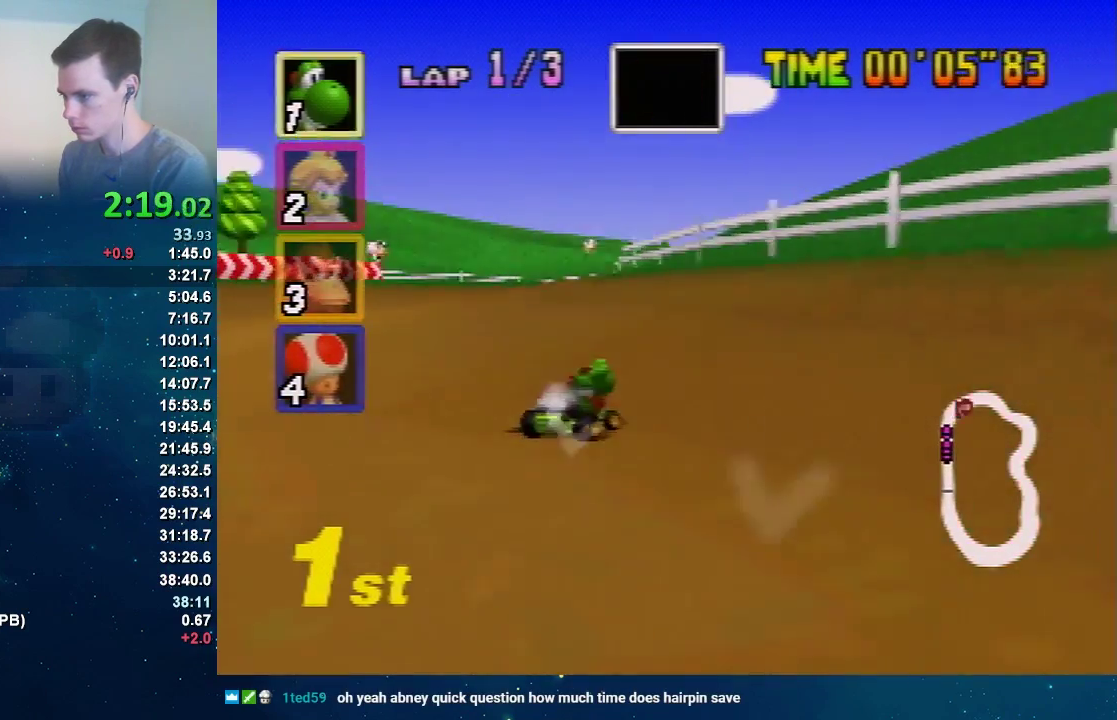
{"buttons": [], "left_stick": "left", "events": [[167, "left_stick", "up-right"], [267, "left_stick", "left"], [434, "left_stick", "up-right"], [501, "R1", "up"], [501, "left_stick", "left"]]}
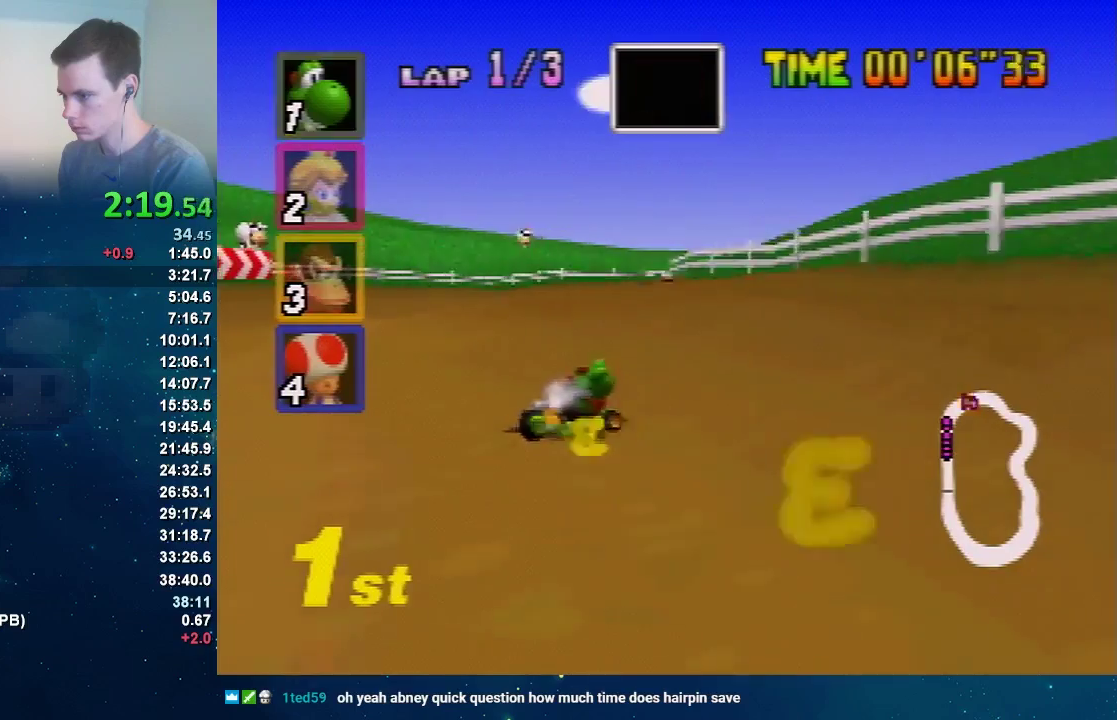
{"buttons": ["R1"], "left_stick": "right", "events": [[100, "left_stick", "center"], [334, "left_stick", "right"], [400, "R1", "down"]]}
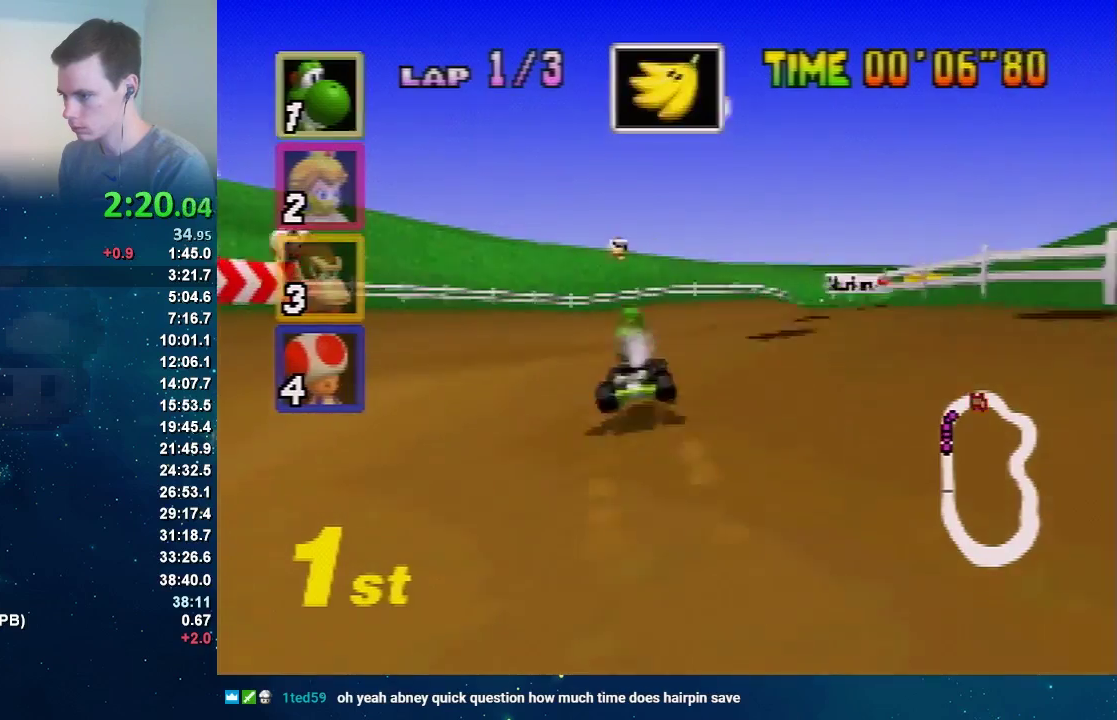
{"buttons": [], "left_stick": "center", "events": [[334, "R1", "up"], [334, "left_stick", "left"], [434, "left_stick", "center"]]}
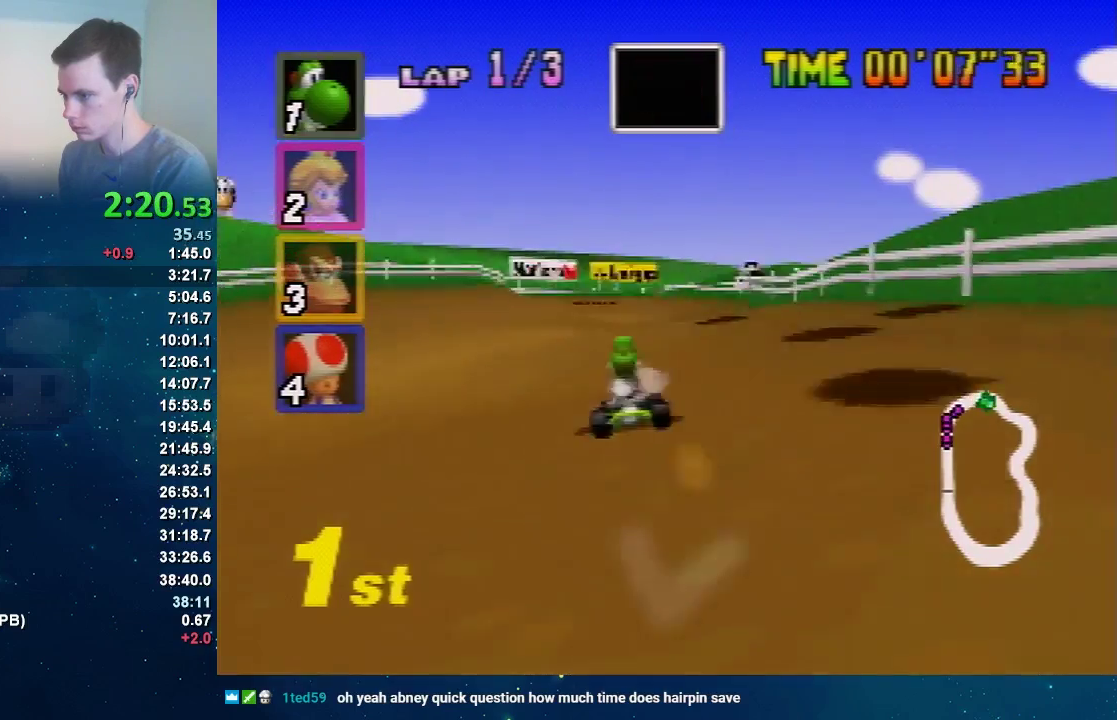
{"buttons": [], "left_stick": "center", "events": []}
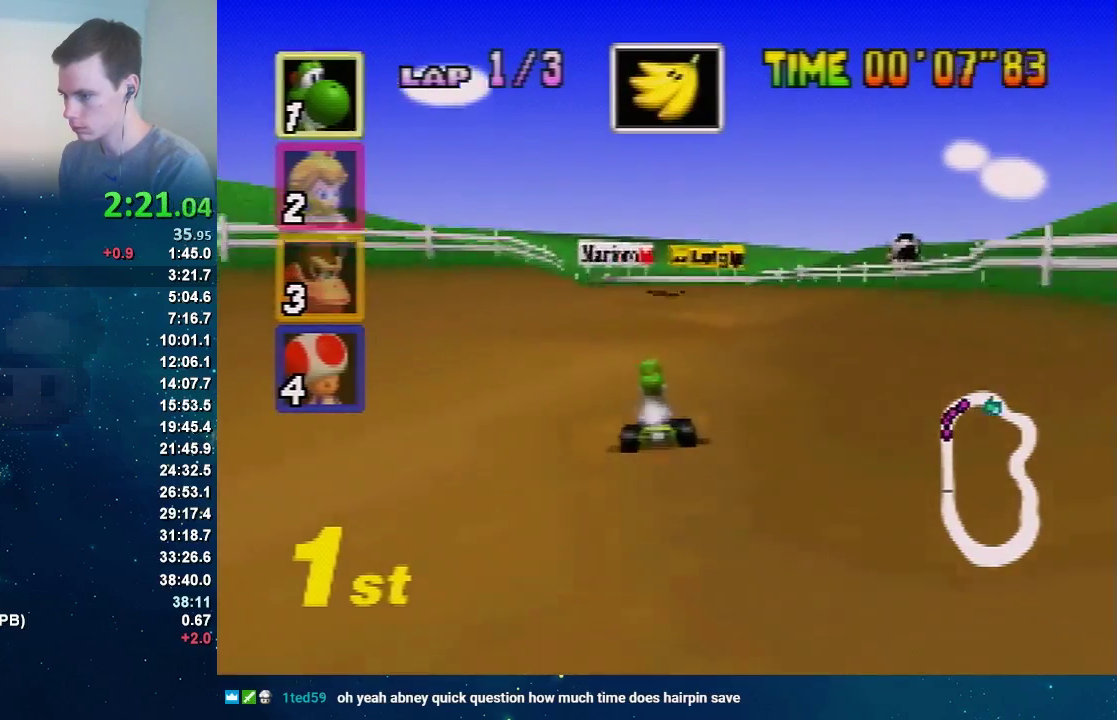
{"buttons": ["R1"], "left_stick": "left", "events": [[34, "left_stick", "right"], [134, "R1", "down"], [234, "left_stick", "center"], [367, "left_stick", "left"]]}
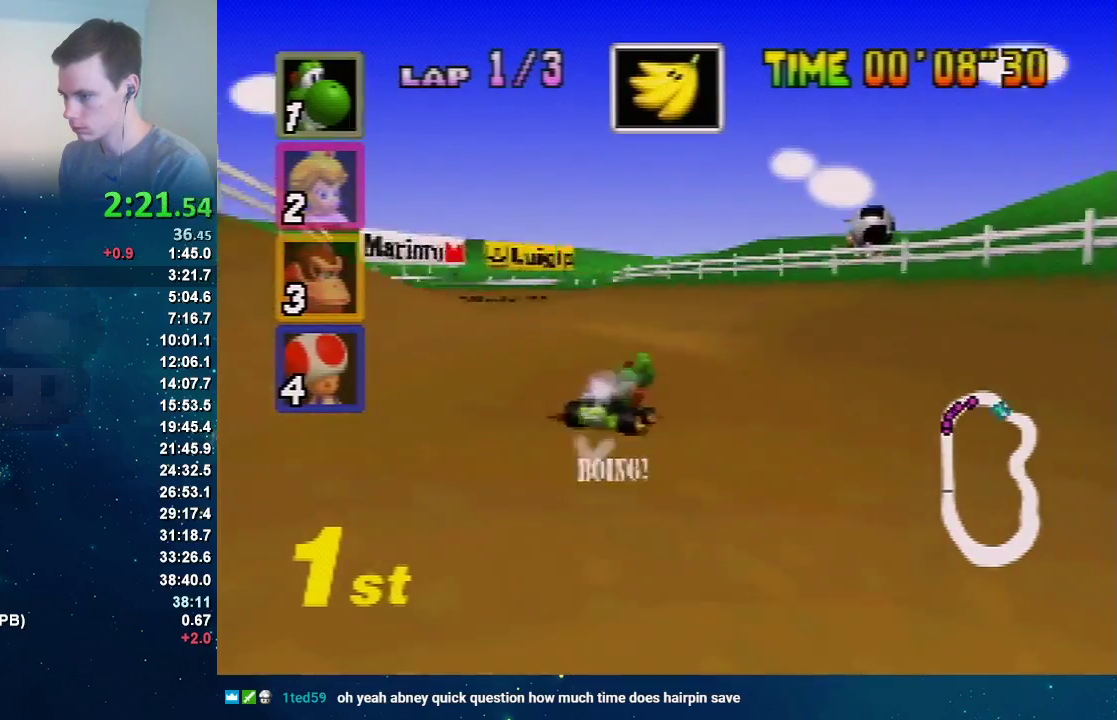
{"buttons": ["R1"], "left_stick": "left", "events": []}
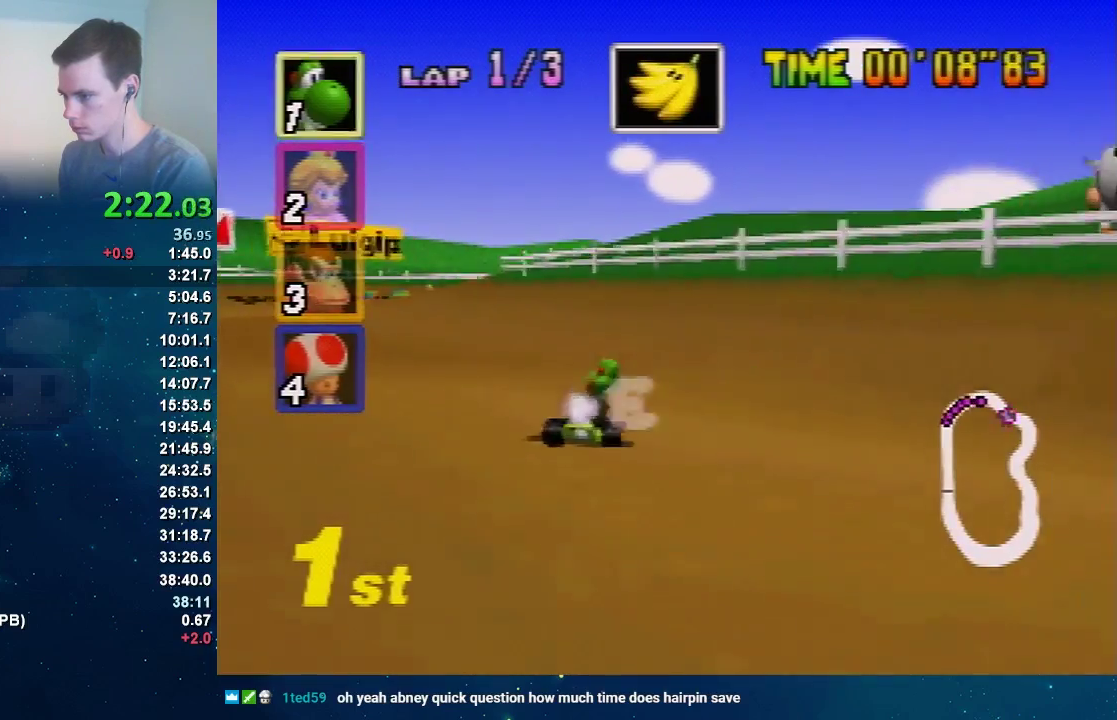
{"buttons": [], "left_stick": "left", "events": [[334, "left_stick", "up-right"], [468, "R1", "up"], [468, "left_stick", "left"]]}
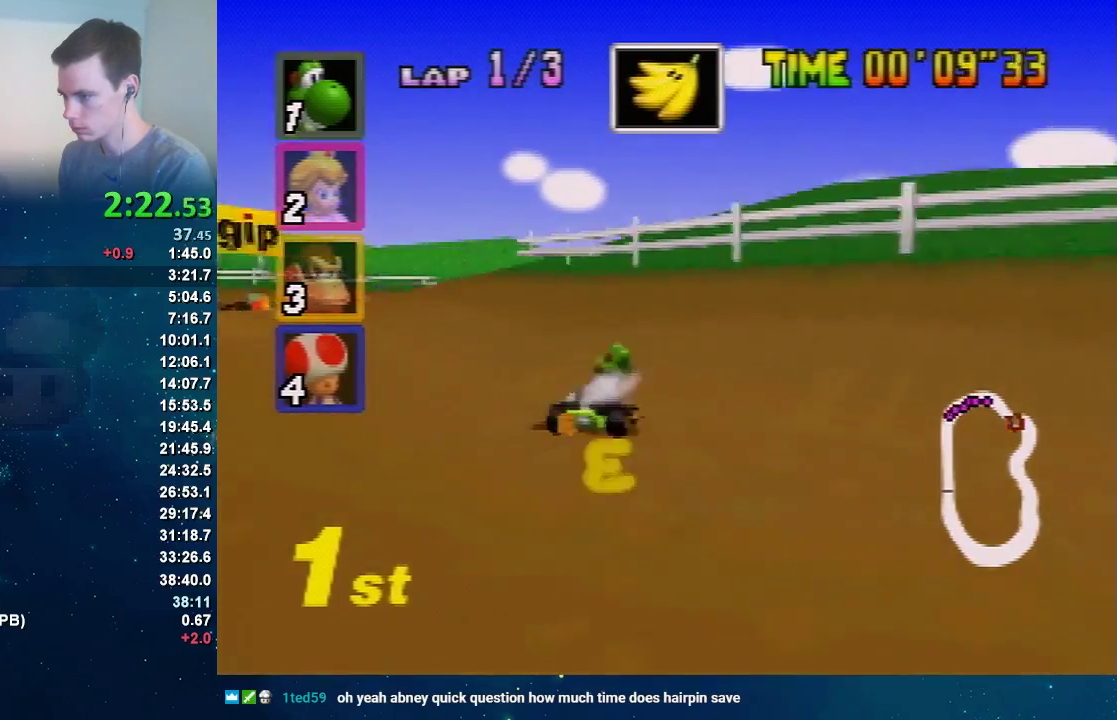
{"buttons": [], "left_stick": "right", "events": [[133, "left_stick", "center"], [434, "left_stick", "right"]]}
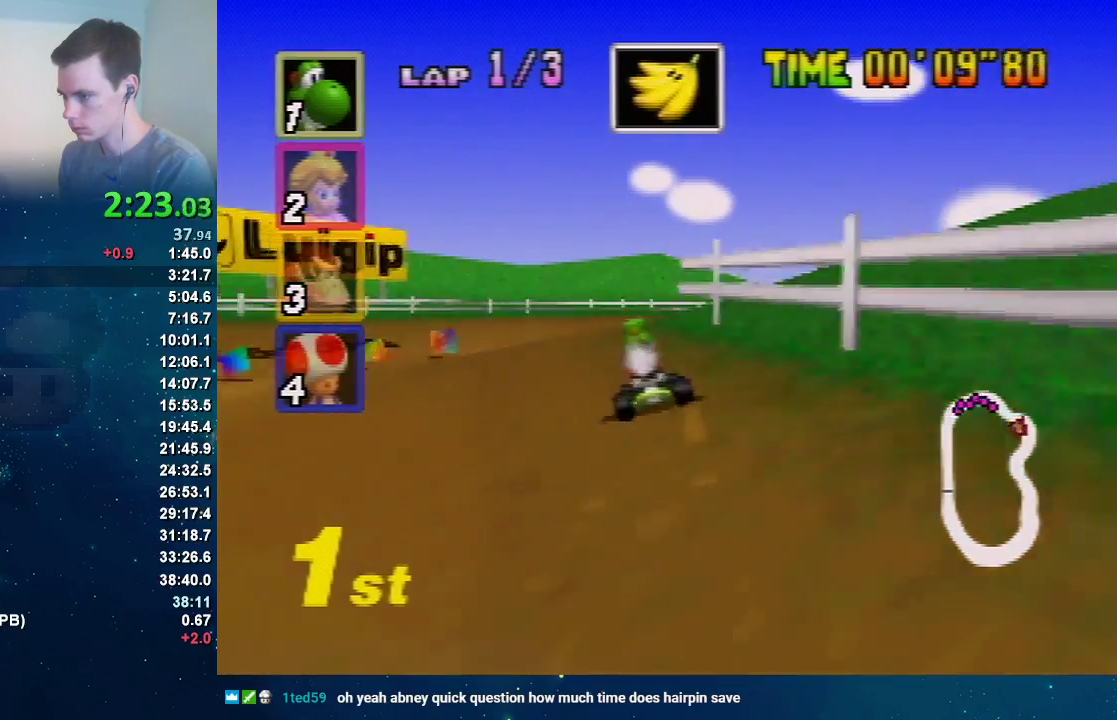
{"buttons": ["R1"], "left_stick": "left", "events": [[100, "R1", "down"], [501, "left_stick", "left"]]}
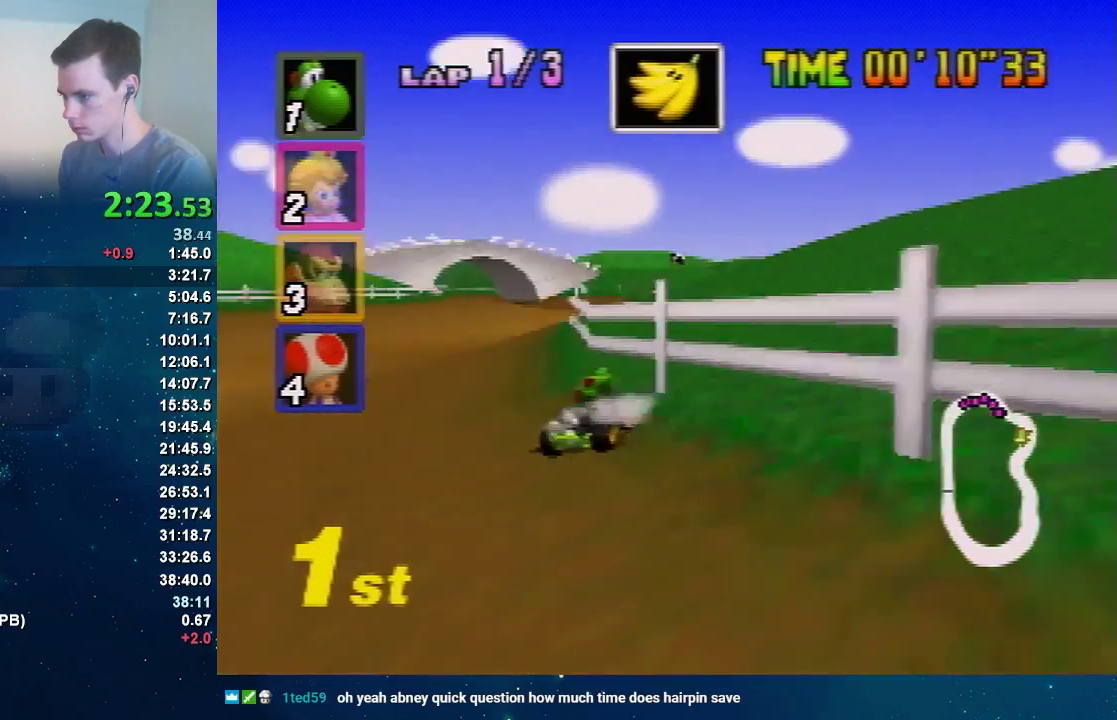
{"buttons": ["R1"], "left_stick": "right", "events": [[33, "R1", "up"], [233, "R1", "down"], [467, "left_stick", "right"]]}
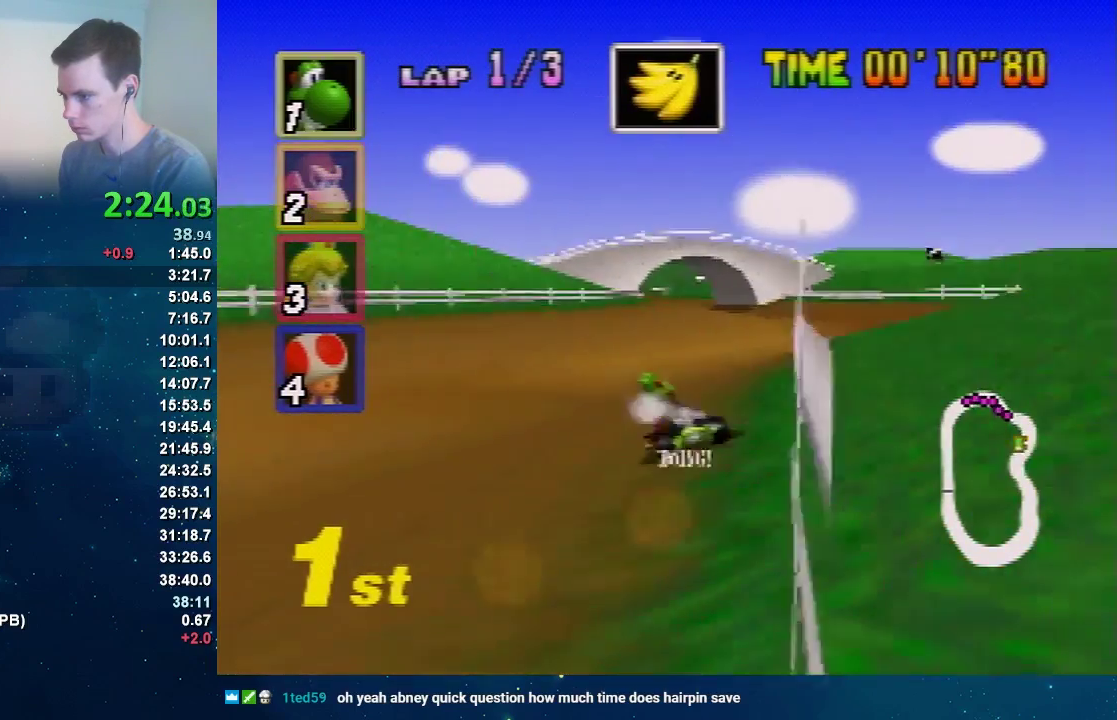
{"buttons": ["R1"], "left_stick": "up-left", "events": [[367, "left_stick", "up-right"], [468, "left_stick", "up-left"]]}
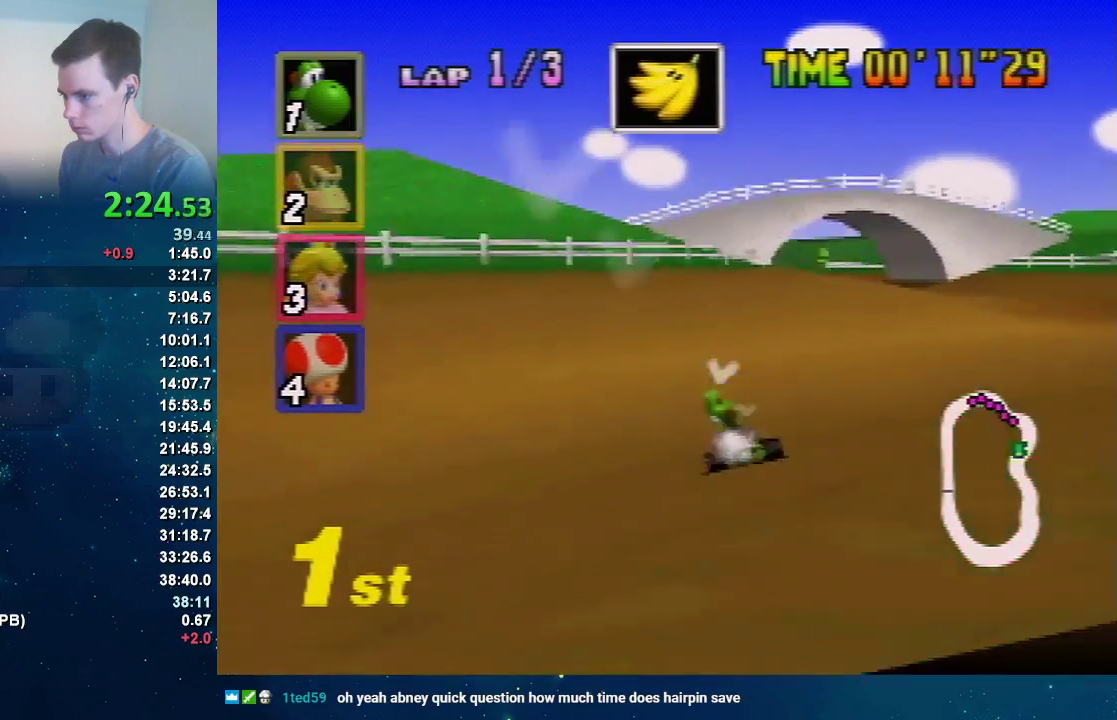
{"buttons": [], "left_stick": "center", "events": [[33, "left_stick", "right"], [167, "left_stick", "up-left"], [233, "R1", "up"], [267, "left_stick", "right"], [367, "left_stick", "up-right"], [434, "left_stick", "center"]]}
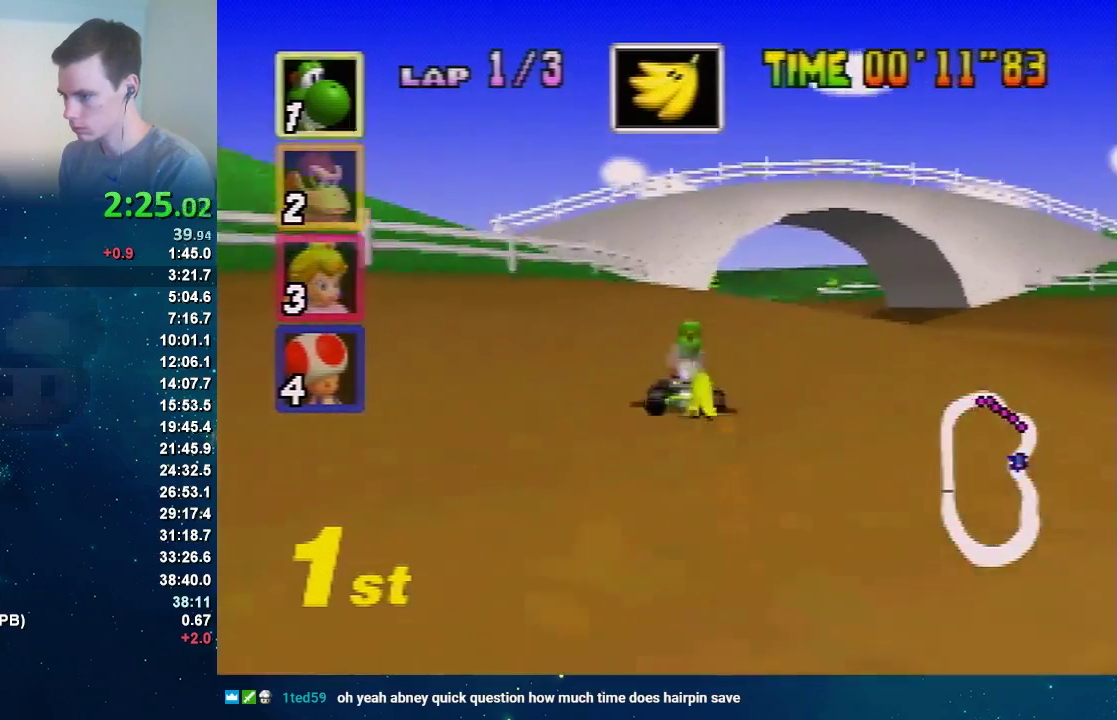
{"buttons": [], "left_stick": "up", "events": [[134, "left_stick", "up"]]}
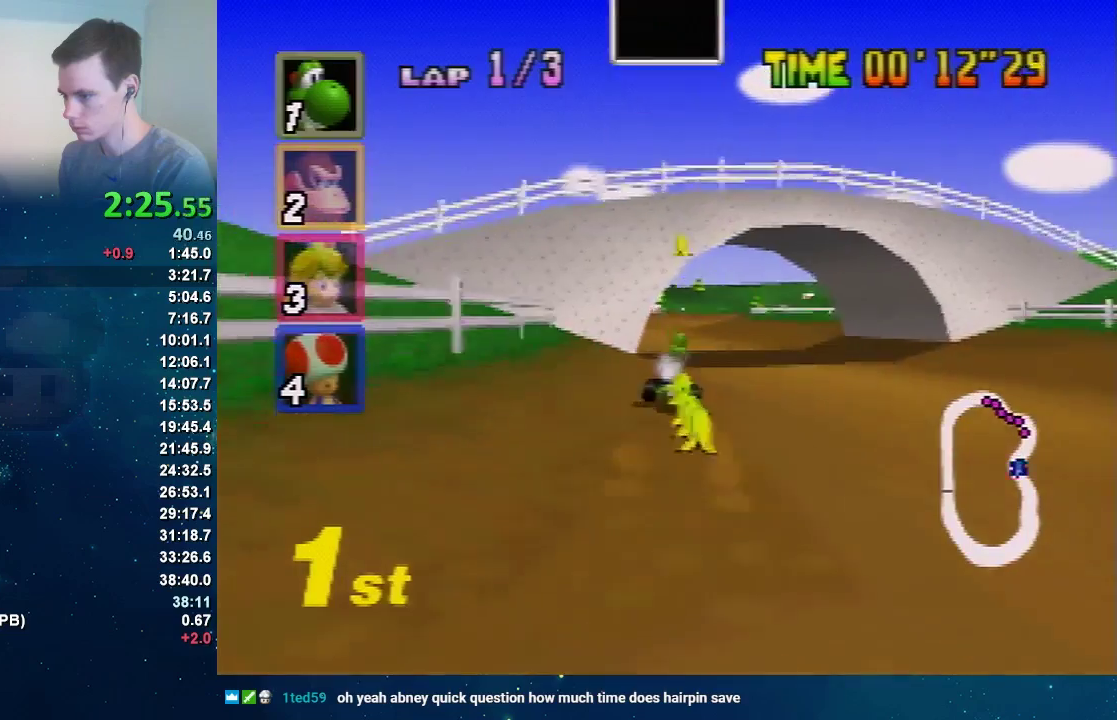
{"buttons": [], "left_stick": "up", "events": []}
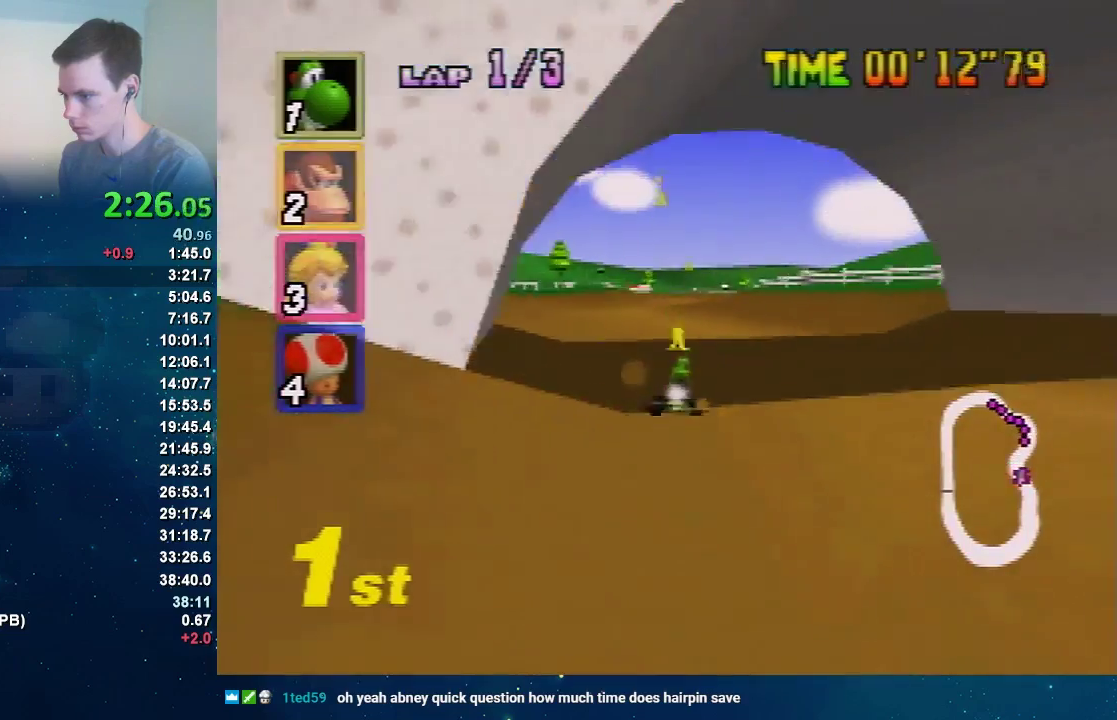
{"buttons": ["R1"], "left_stick": "left", "events": [[101, "left_stick", "right"], [167, "R1", "down"], [267, "left_stick", "center"], [334, "left_stick", "left"]]}
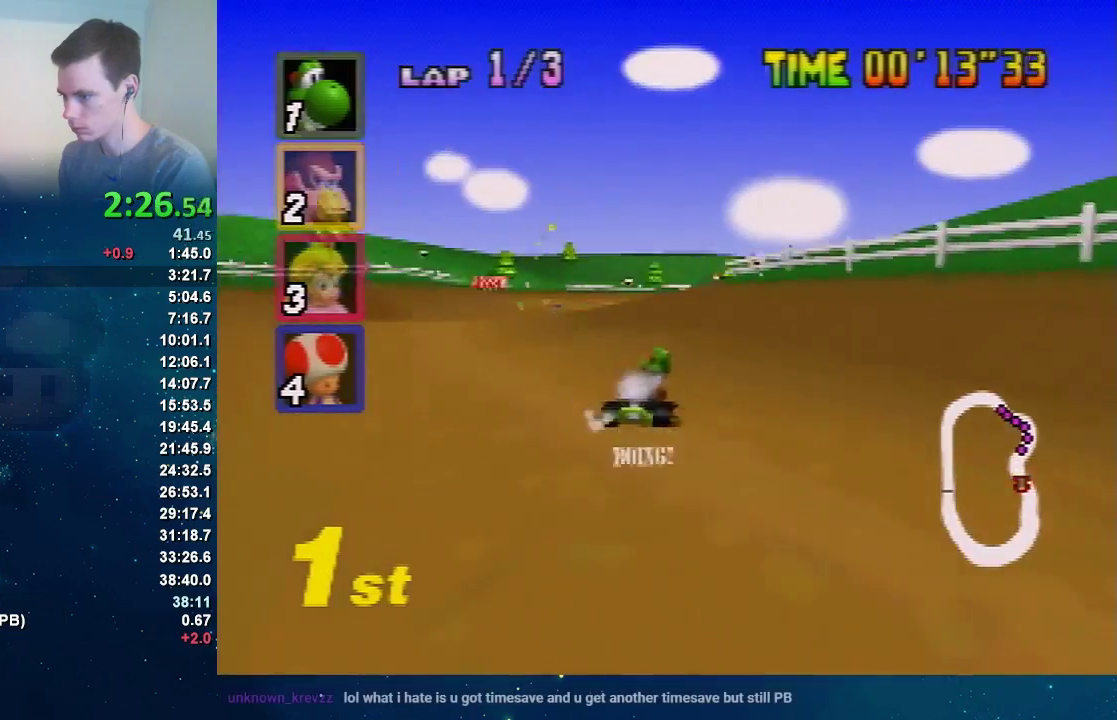
{"buttons": [], "left_stick": "left", "events": [[167, "left_stick", "up-right"], [233, "left_stick", "center"], [300, "left_stick", "left"], [500, "R1", "up"]]}
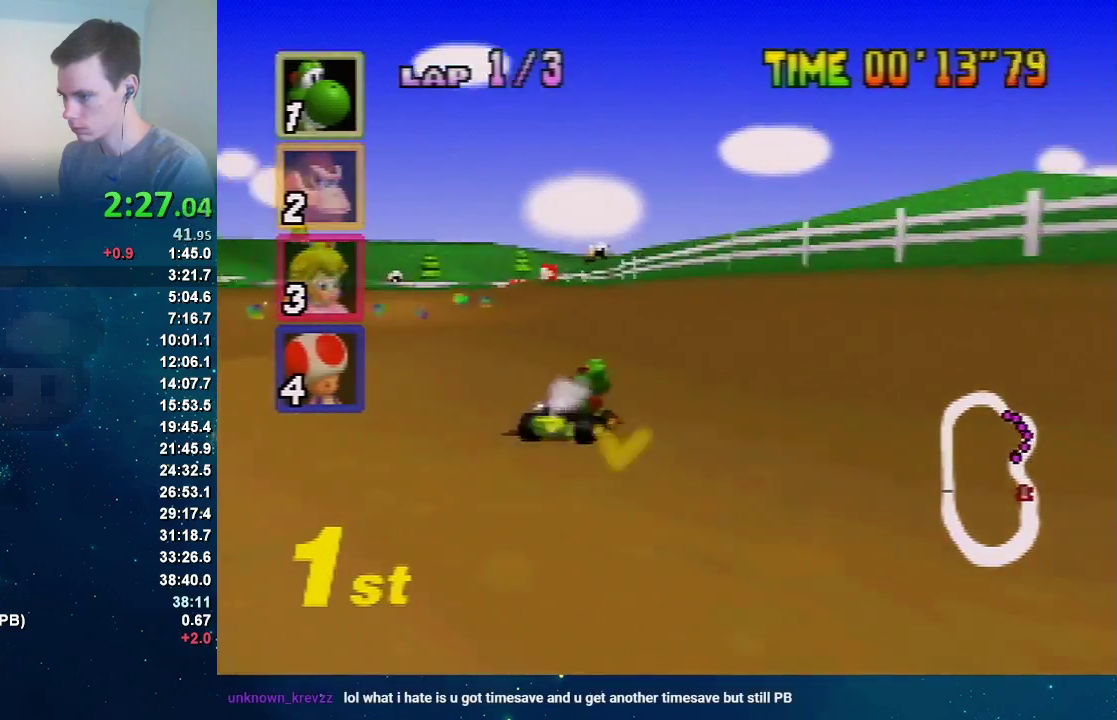
{"buttons": [], "left_stick": "center", "events": [[334, "left_stick", "center"]]}
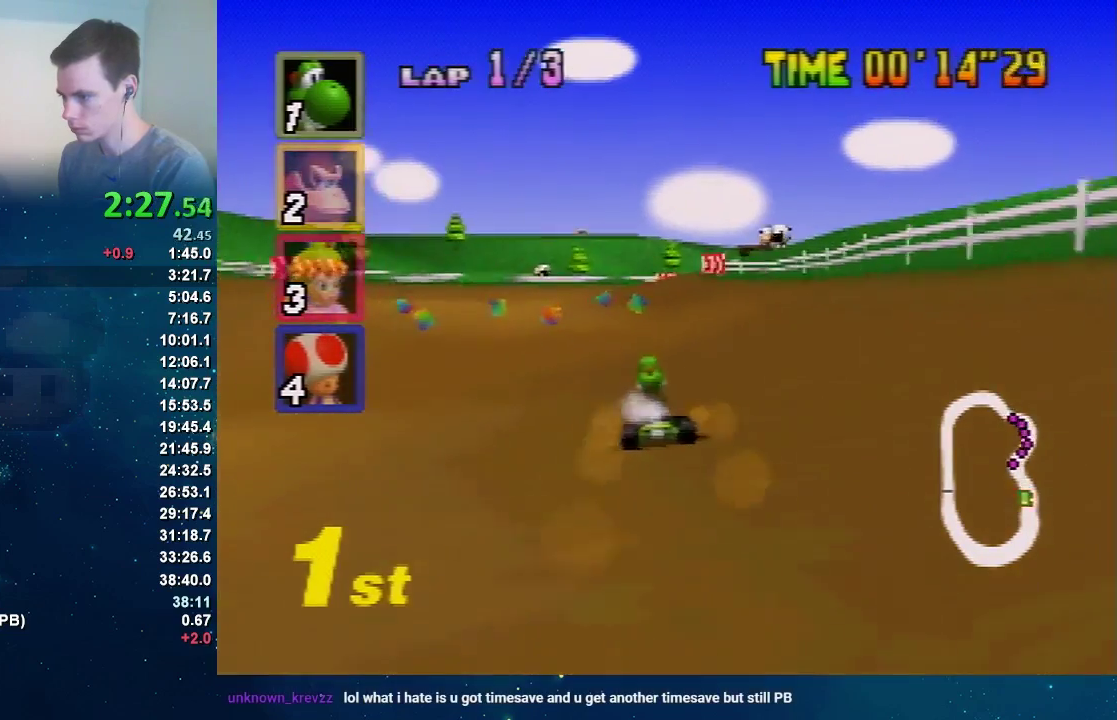
{"buttons": ["R1"], "left_stick": "left", "events": [[100, "left_stick", "right"], [167, "R1", "down"], [334, "left_stick", "center"], [467, "left_stick", "left"]]}
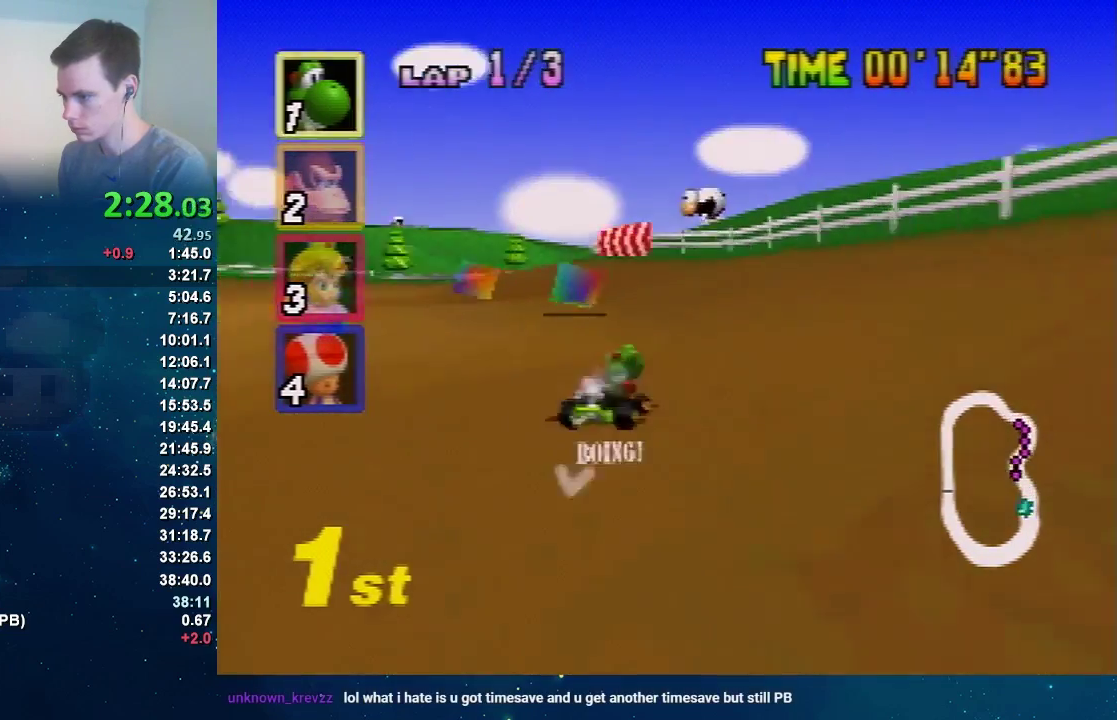
{"buttons": ["R1"], "left_stick": "left", "events": []}